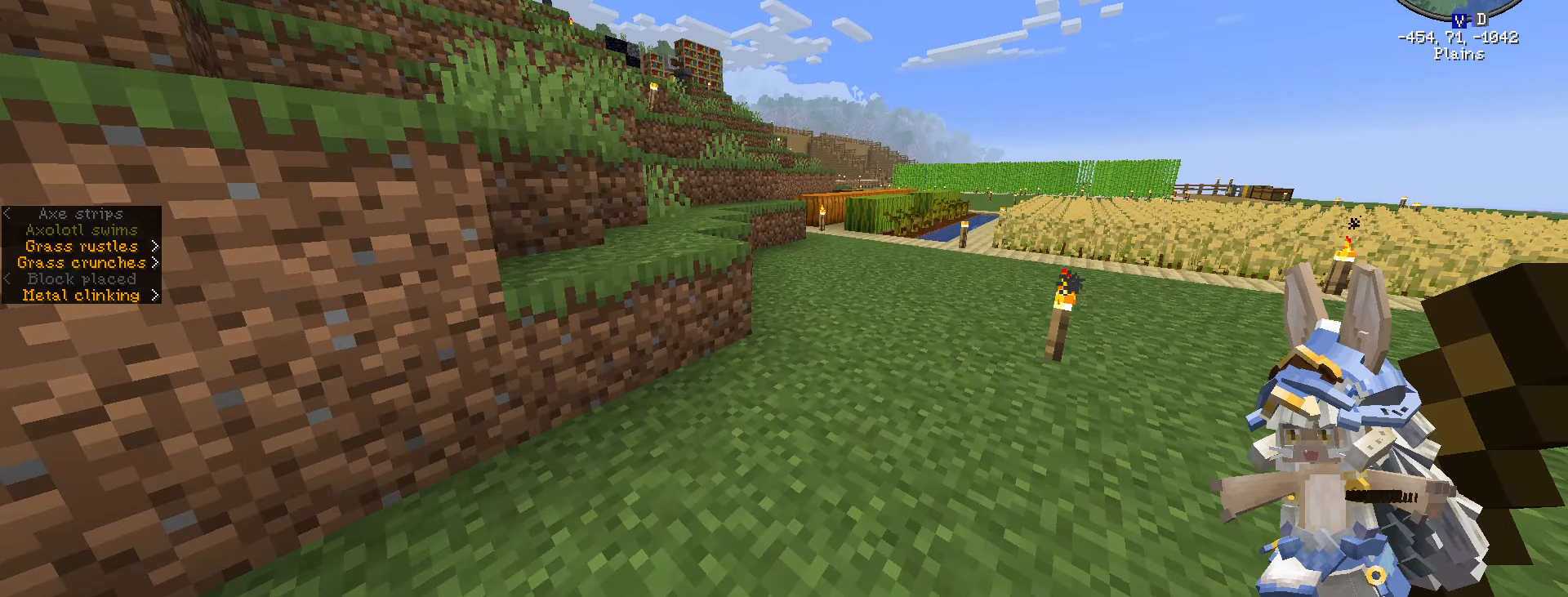
Gameplay with keyboard and mouse; each line is a JSON object with the keys and mouse buttons held at the frame after it. "events" lists presses ("down") and releases ("up") of ".", "/", "0", "1", "2", "3", "4", "5", "6", "7", "8", "9", "a", "alt_l", "alt_r", "b", "backslash", "backspace", "c", "caps_lock", "comma", "ctrl_l", "ctrl_r", "d", "e", "equals", "escape", "f", "f1", "f10", "f11", "f12", "f2", "f3", "f4", "f5", "f6", "f7", "f8", "f9", "g", "h", "i", "j", "k", "l", "lbracket", "m", "minus", "n", "o", "p", "q", "quote", "r", "rbracket", "return", "s", "semicolon", "shift_l", "shift_r", "space", "super", "t", "tab", "tilde", "u", "v", "w", "x", "y", "z", "mouse_left", "mouse_wheel" and "mouse_right" between this image and that frame as [ms after this image, input, new state], when the widget could be followed in between. "mouse_left", "mouse_wheel", "mouse_right" = the "left", "wheel", "right" buttons of the "mouse" list. No other keys are recorded. Fast repeated clicks can show as one long hold. "wheel" means that the mouse wheel is clicked or scrolled. Not read: mouse_move.
{"keys": [], "mouse": [], "events": [[400, "ctrl_l", "up"], [400, "w", "up"]]}
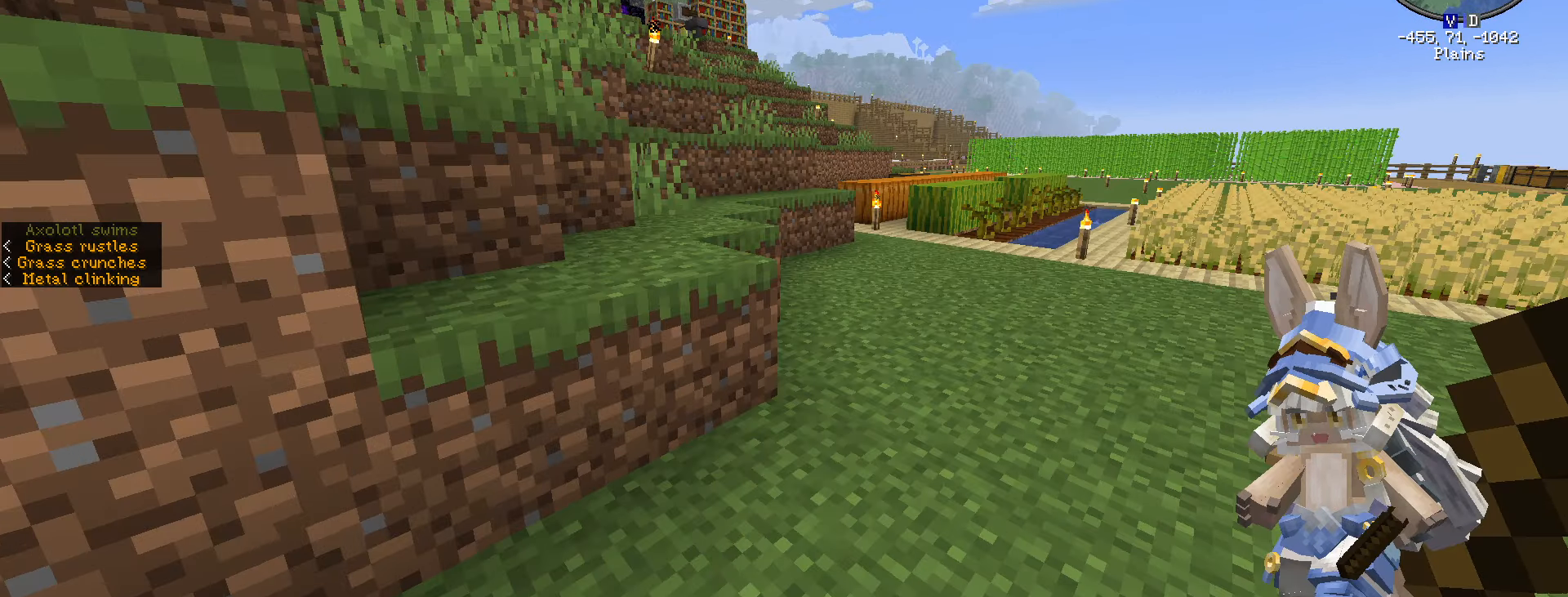
{"keys": ["a", "w"], "mouse": [], "events": [[200, "w", "down"], [400, "a", "down"]]}
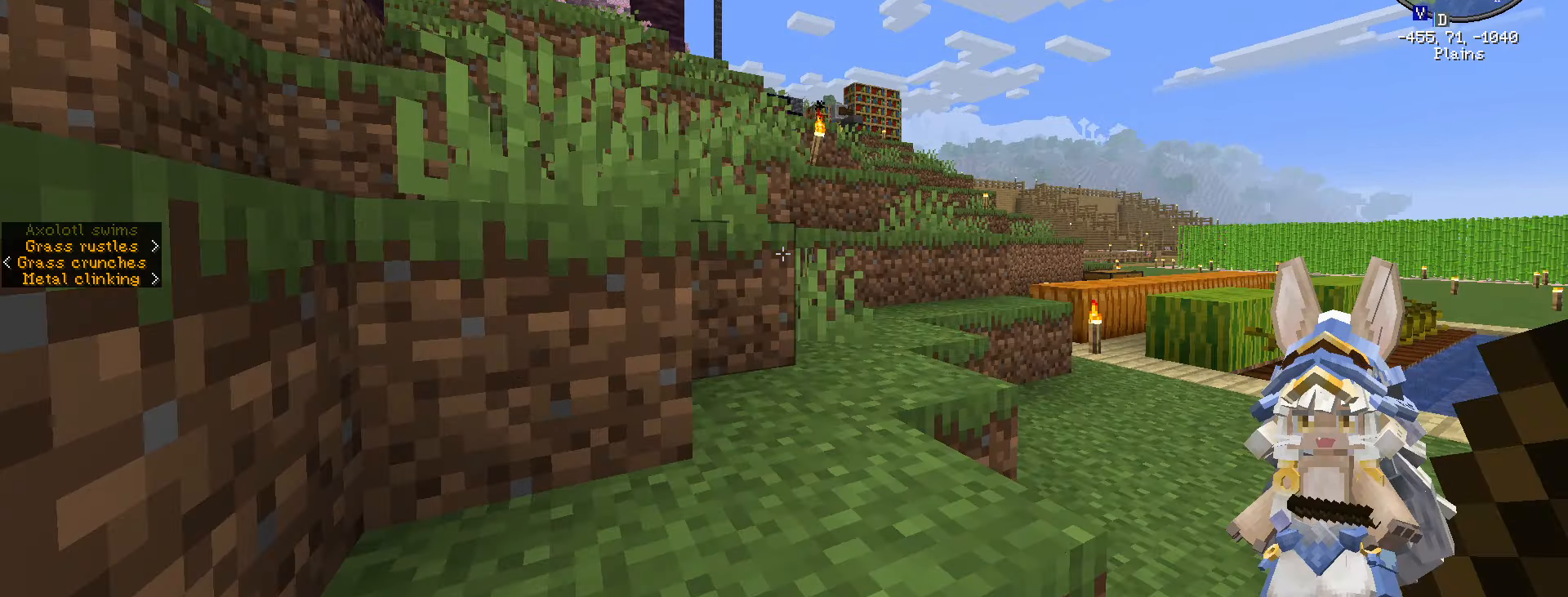
{"keys": ["a", "space", "w"], "mouse": [], "events": [[216, "space", "down"]]}
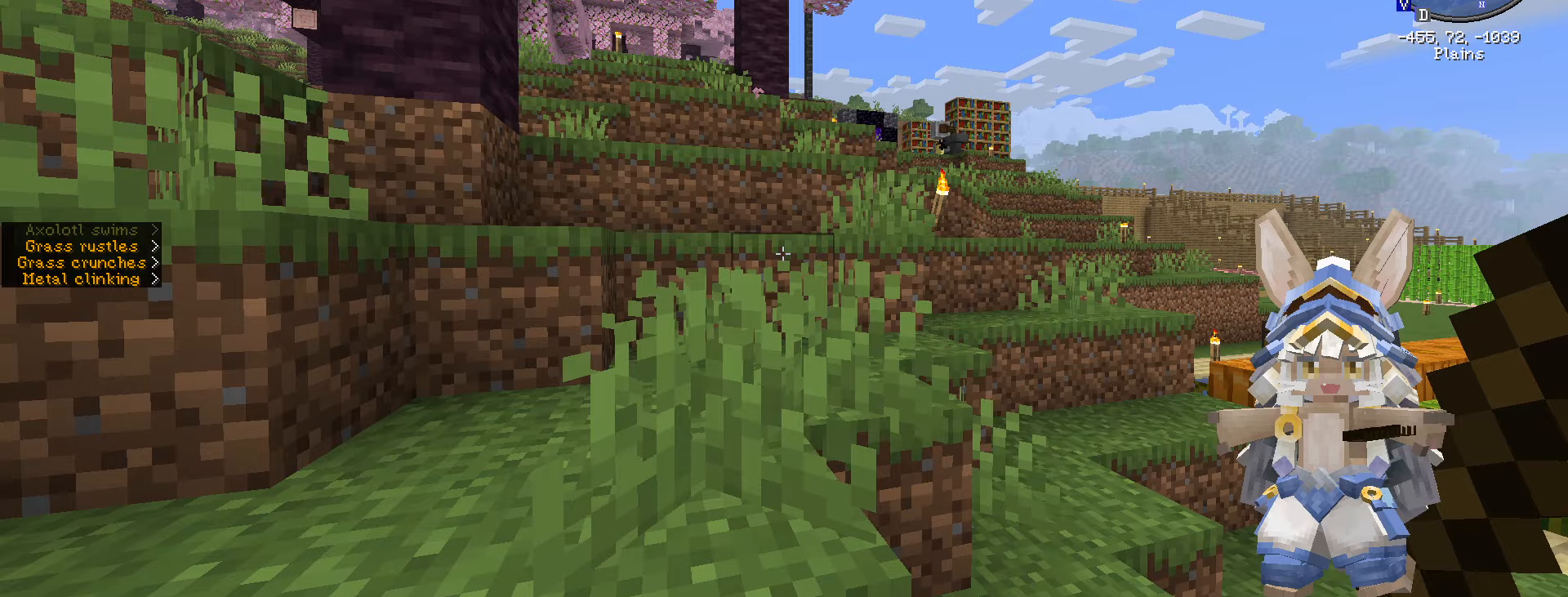
{"keys": ["a", "space", "w"], "mouse": [], "events": []}
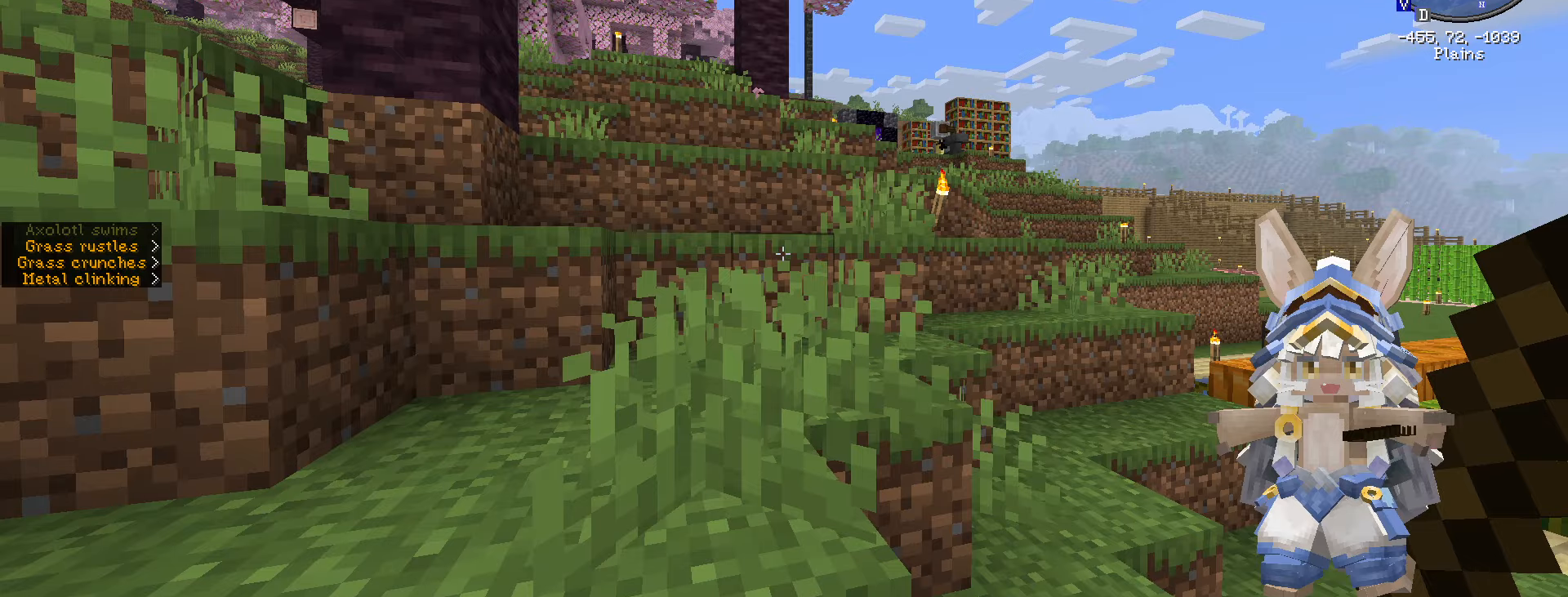
{"keys": ["ctrl_l", "w"], "mouse": [], "events": [[150, "a", "up"], [150, "ctrl_l", "down"], [150, "space", "up"], [300, "space", "down"], [350, "space", "up"]]}
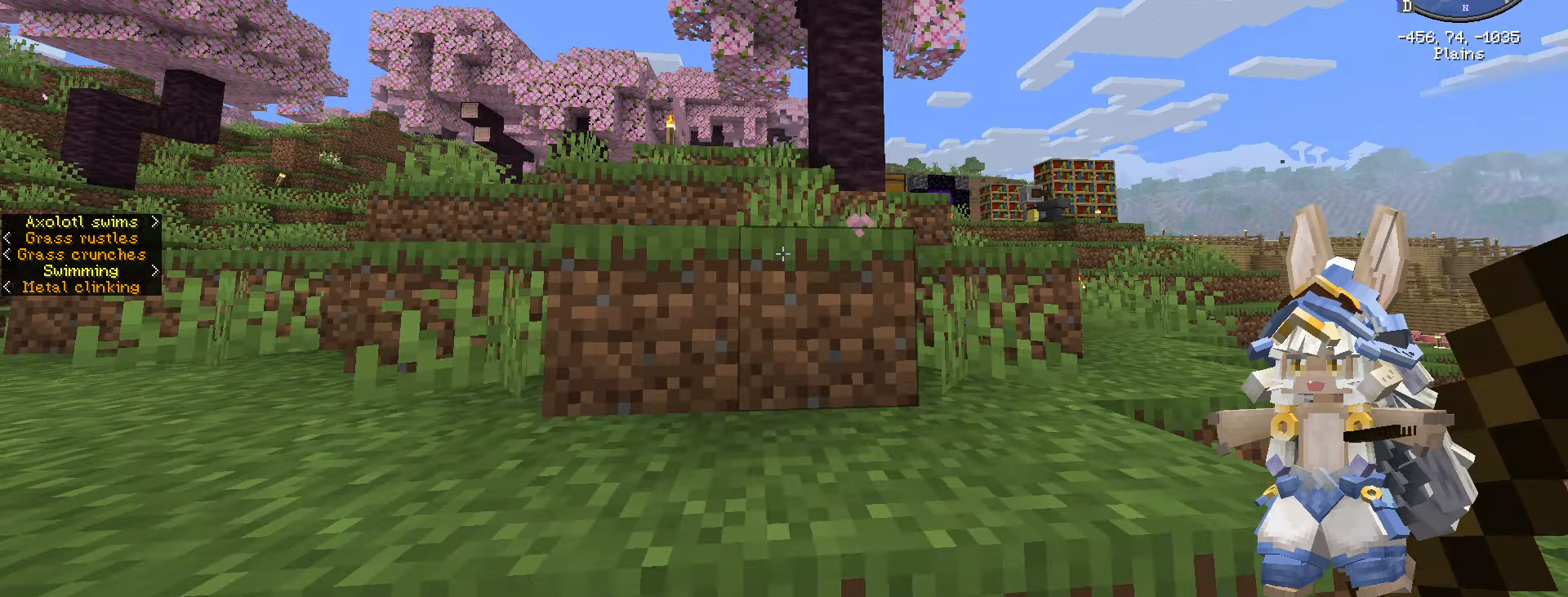
{"keys": ["ctrl_l", "d", "w"], "mouse": [], "events": [[117, "d", "down"], [117, "space", "down"], [450, "space", "up"]]}
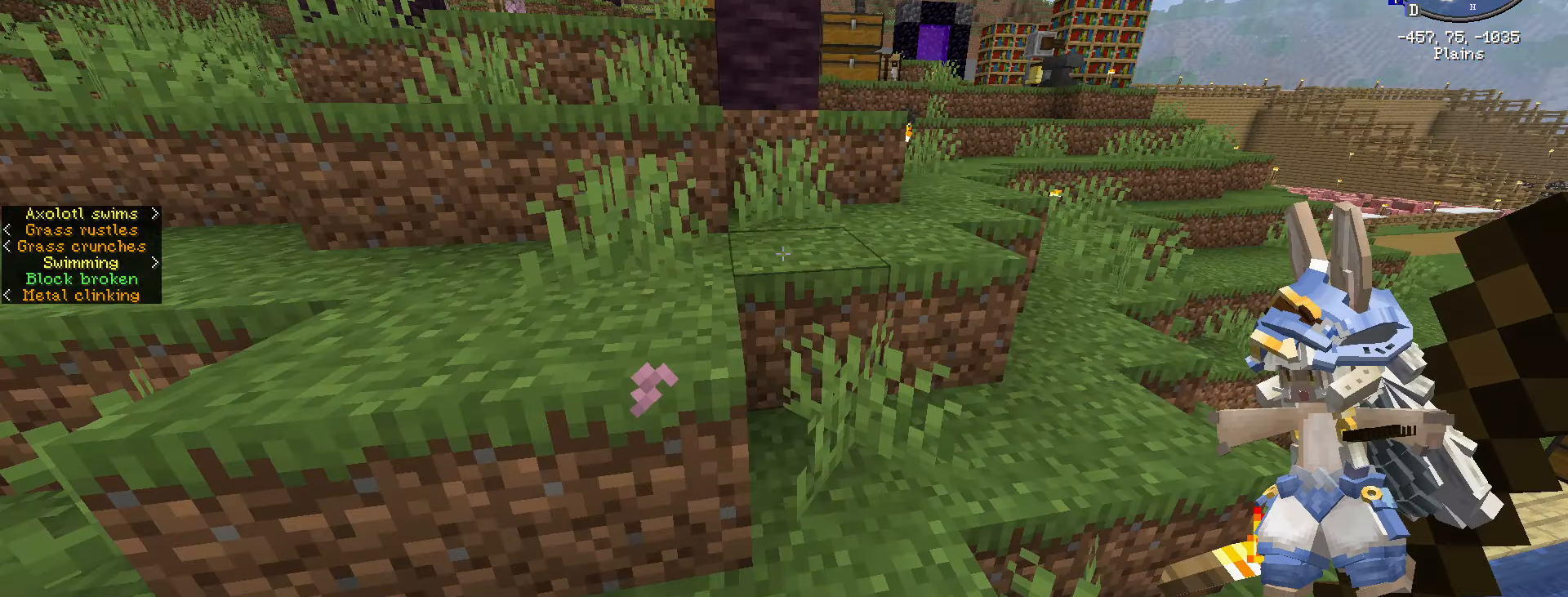
{"keys": ["ctrl_l", "w"], "mouse": [], "events": [[317, "d", "up"], [350, "space", "down"], [483, "space", "up"]]}
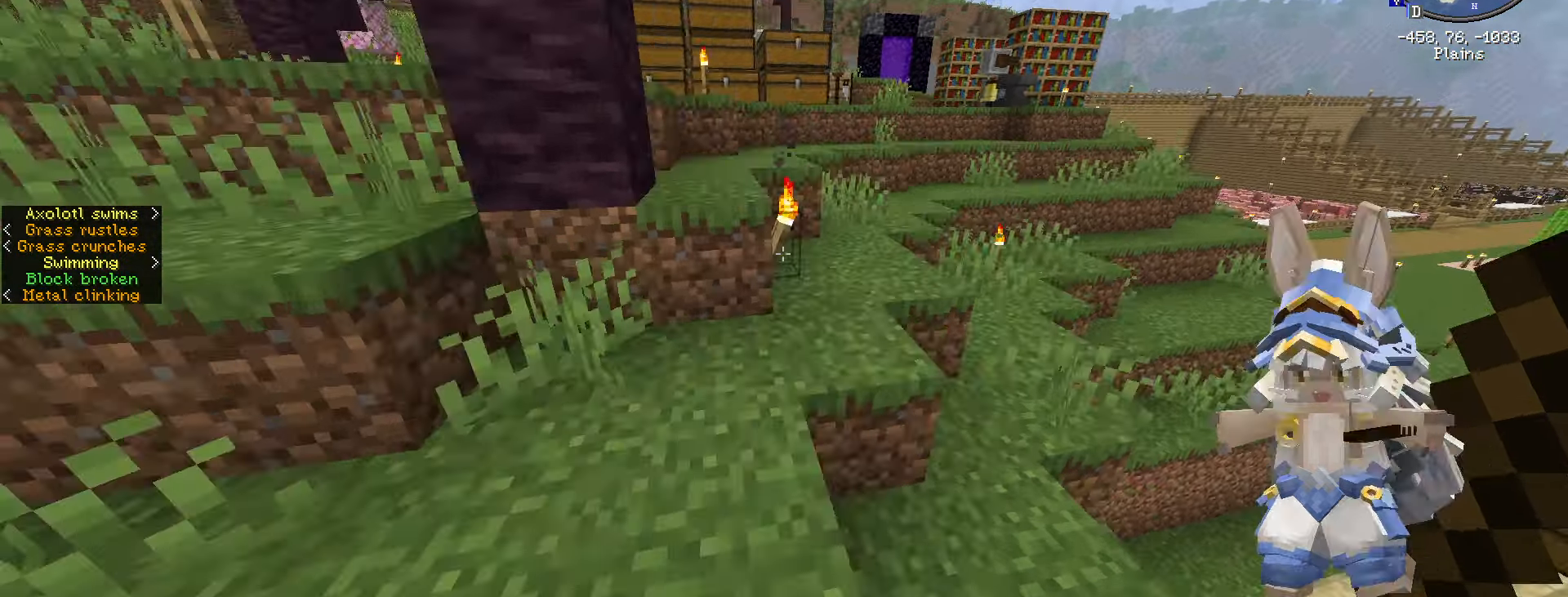
{"keys": ["ctrl_l", "w"], "mouse": [], "events": [[233, "space", "down"], [267, "a", "down"], [417, "a", "up"], [417, "space", "up"]]}
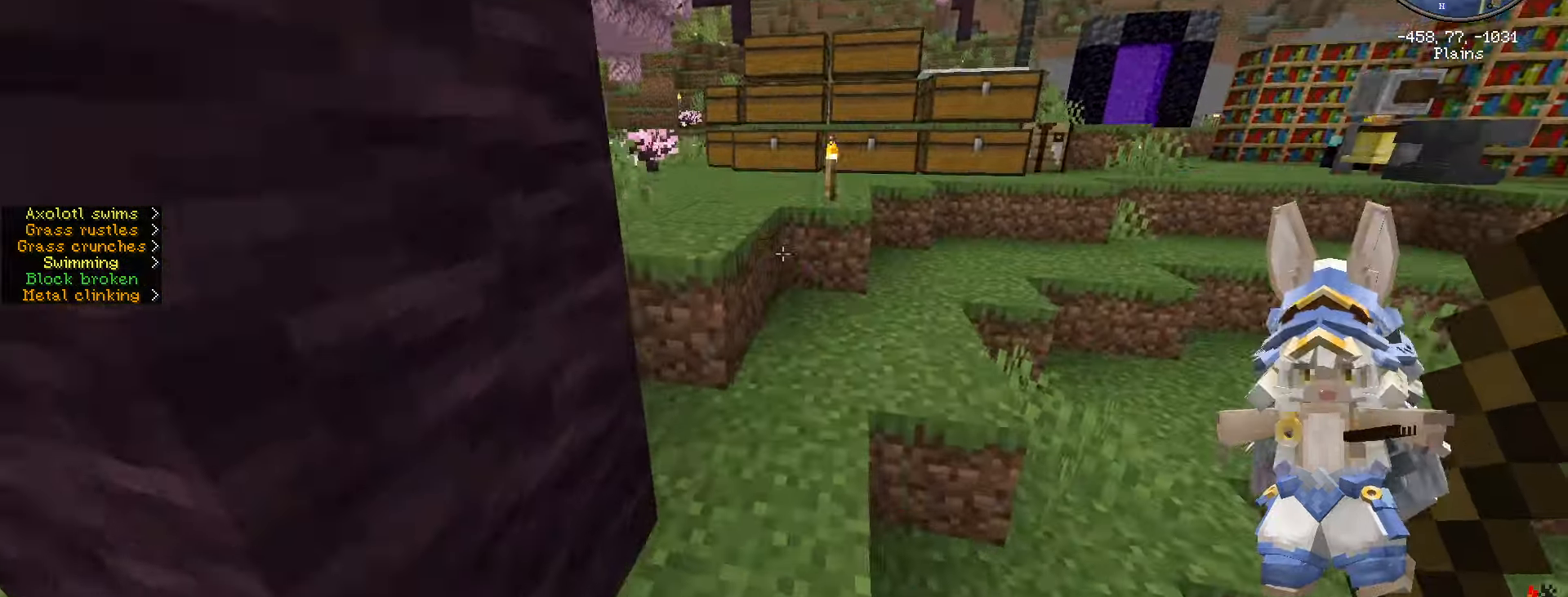
{"keys": ["ctrl_l", "w"], "mouse": [], "events": []}
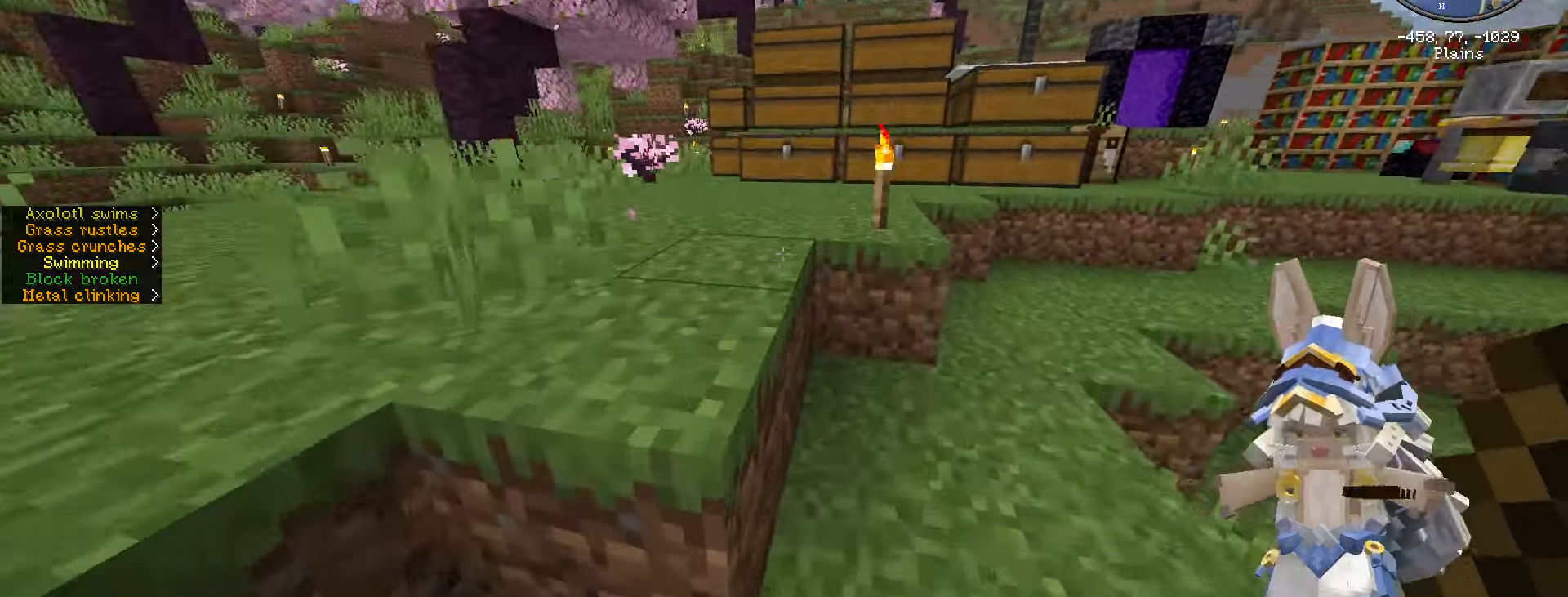
{"keys": ["ctrl_l", "w"], "mouse": [], "events": [[17, "space", "down"], [217, "space", "up"]]}
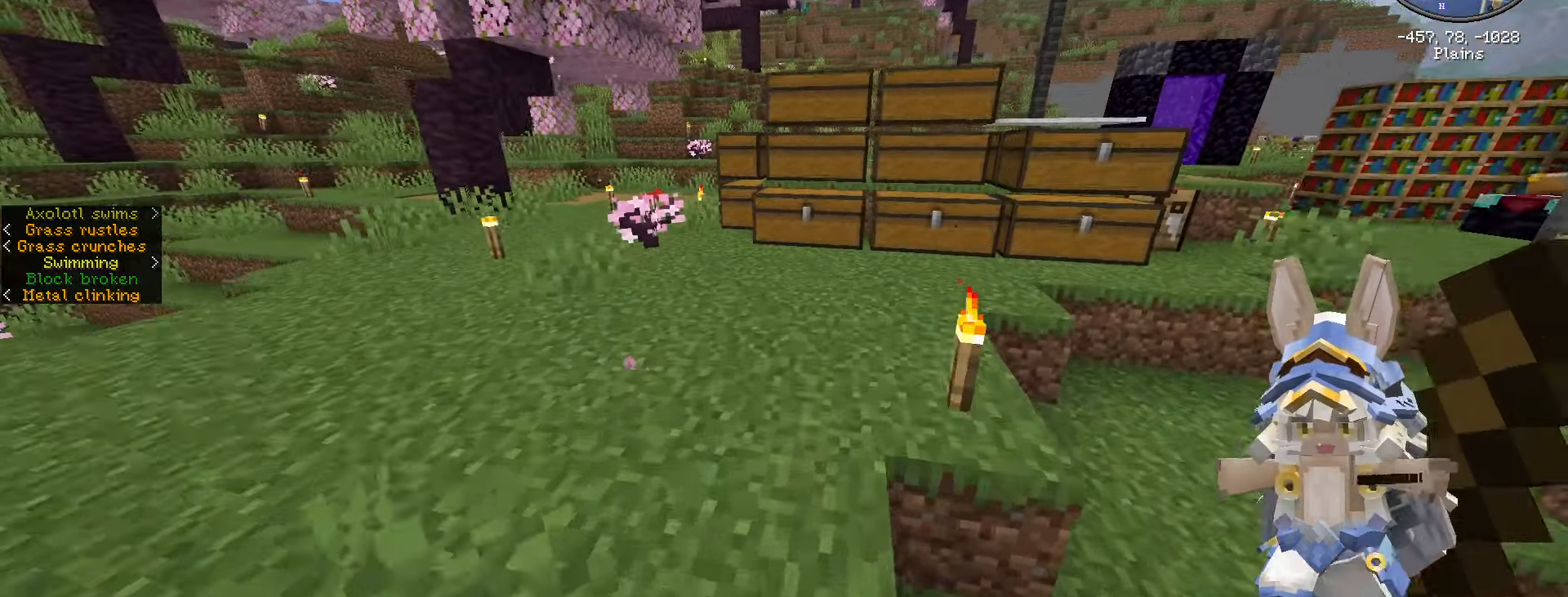
{"keys": ["w"], "mouse": [], "events": [[67, "ctrl_l", "up"]]}
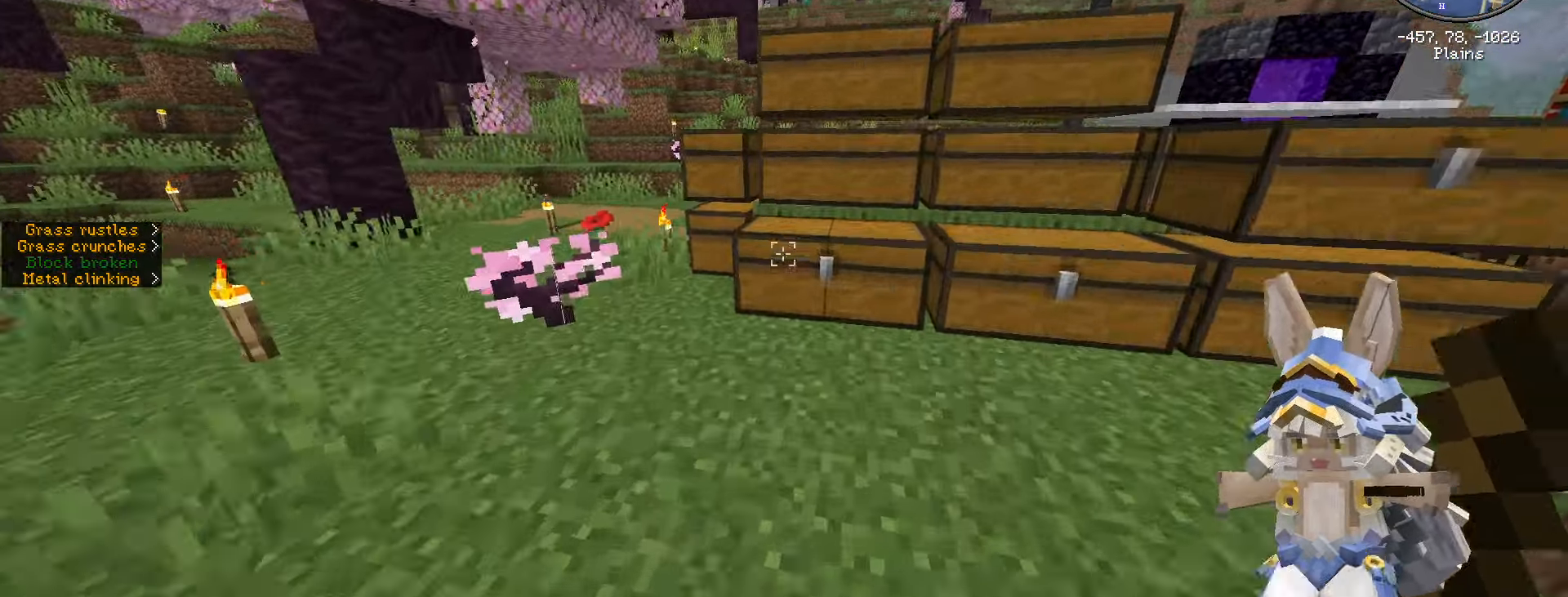
{"keys": [], "mouse": [], "events": [[17, "mouse_right", "down"], [17, "w", "up"], [67, "mouse_right", "up"], [383, "escape", "down"], [483, "escape", "up"]]}
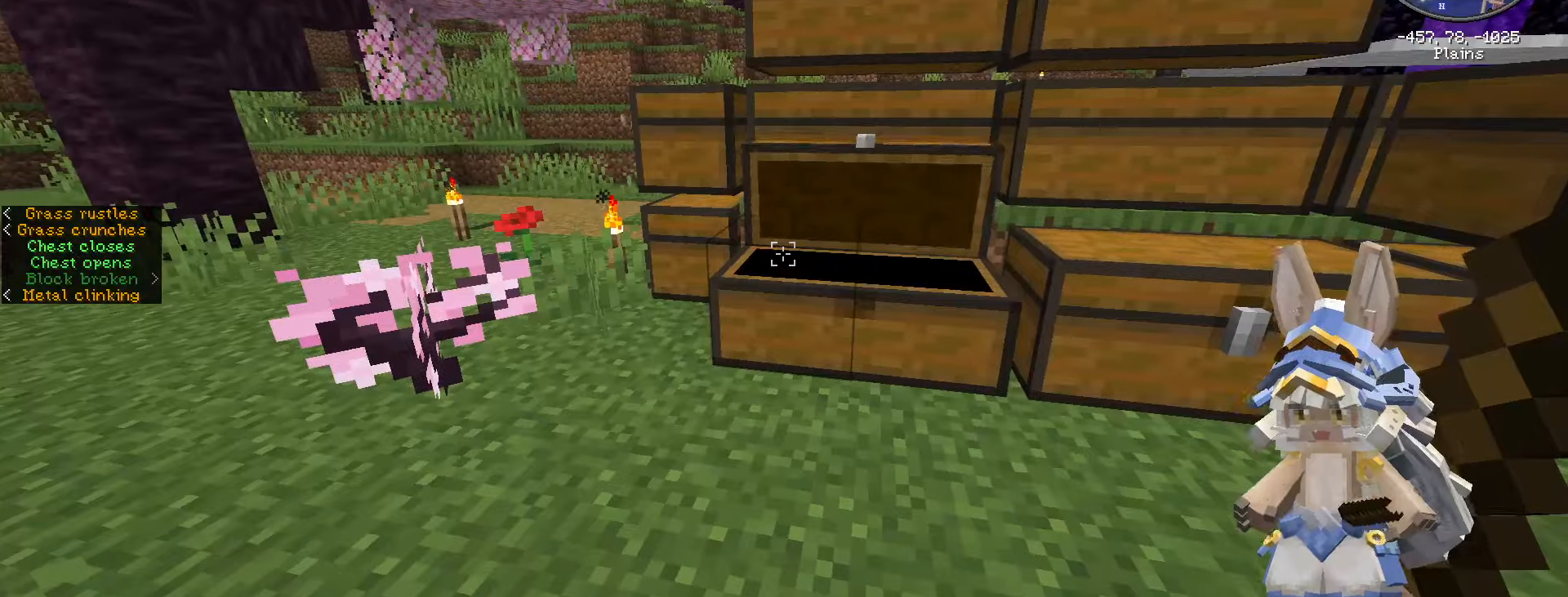
{"keys": [], "mouse": [], "events": [[167, "w", "down"], [350, "mouse_right", "down"], [350, "w", "up"], [433, "mouse_right", "up"]]}
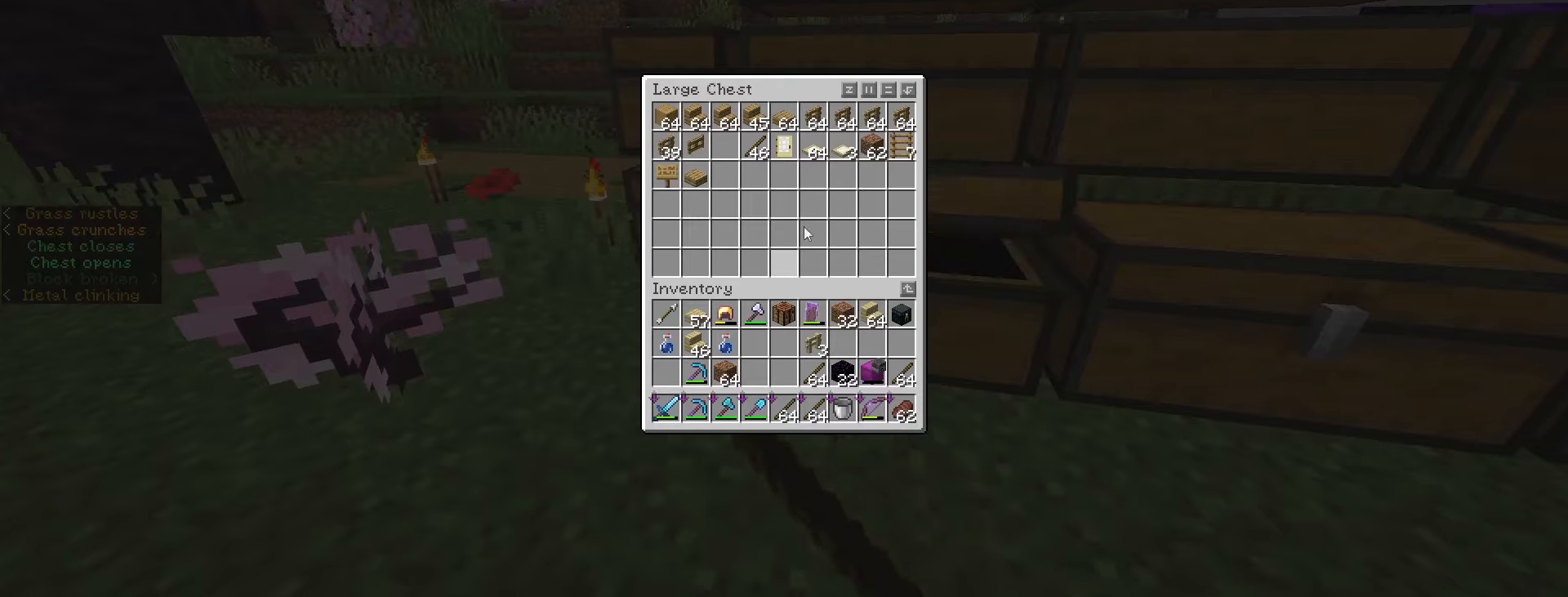
{"keys": ["shift_l"], "mouse": [], "events": [[84, "shift_l", "down"]]}
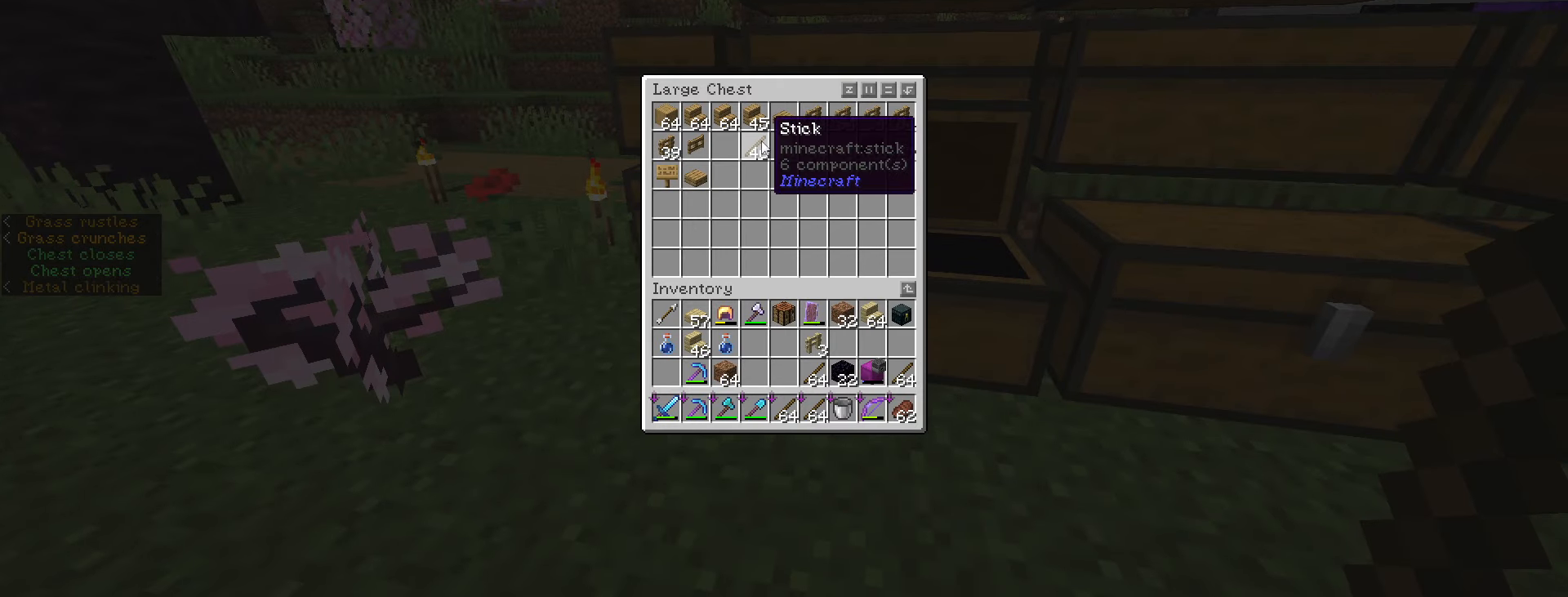
{"keys": [], "mouse": [], "events": [[17, "mouse_left", "down"], [100, "mouse_left", "up"], [150, "escape", "down"], [200, "escape", "up"], [200, "shift_l", "up"], [350, "w", "down"], [500, "w", "up"]]}
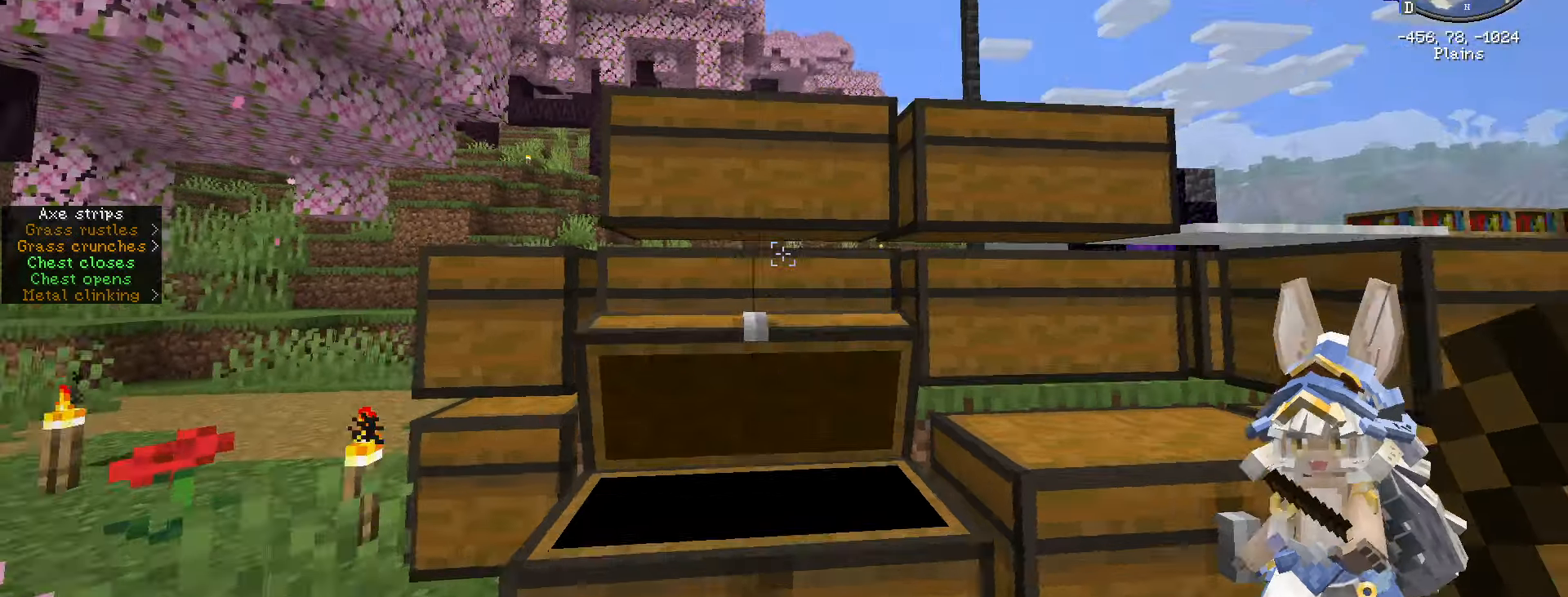
{"keys": [], "mouse": [], "events": []}
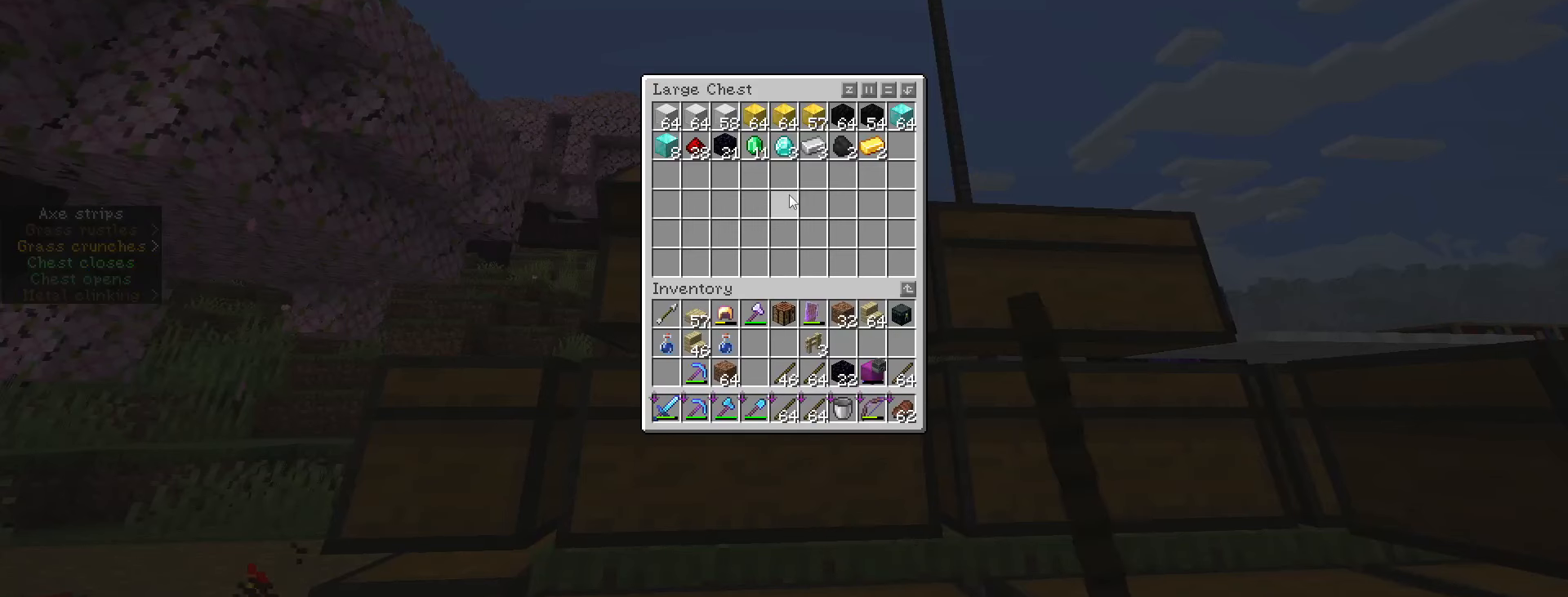
{"keys": [], "mouse": [], "events": []}
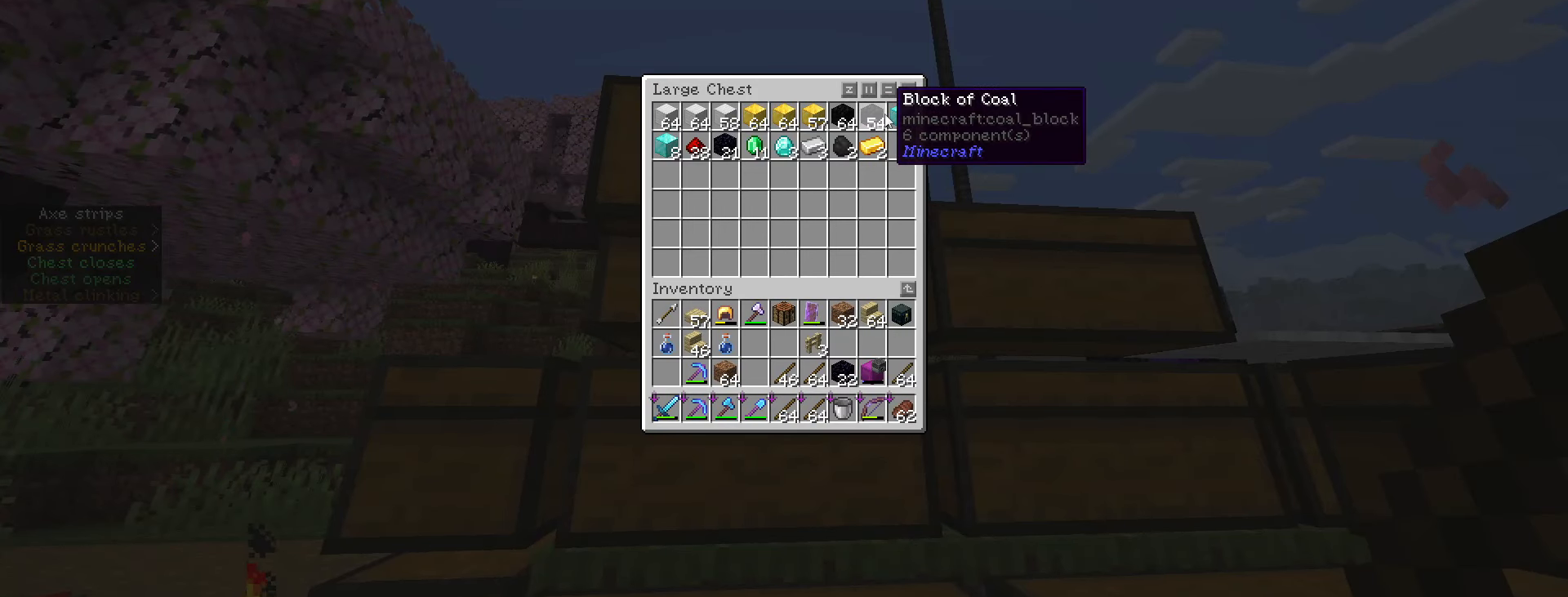
{"keys": [], "mouse": [], "events": []}
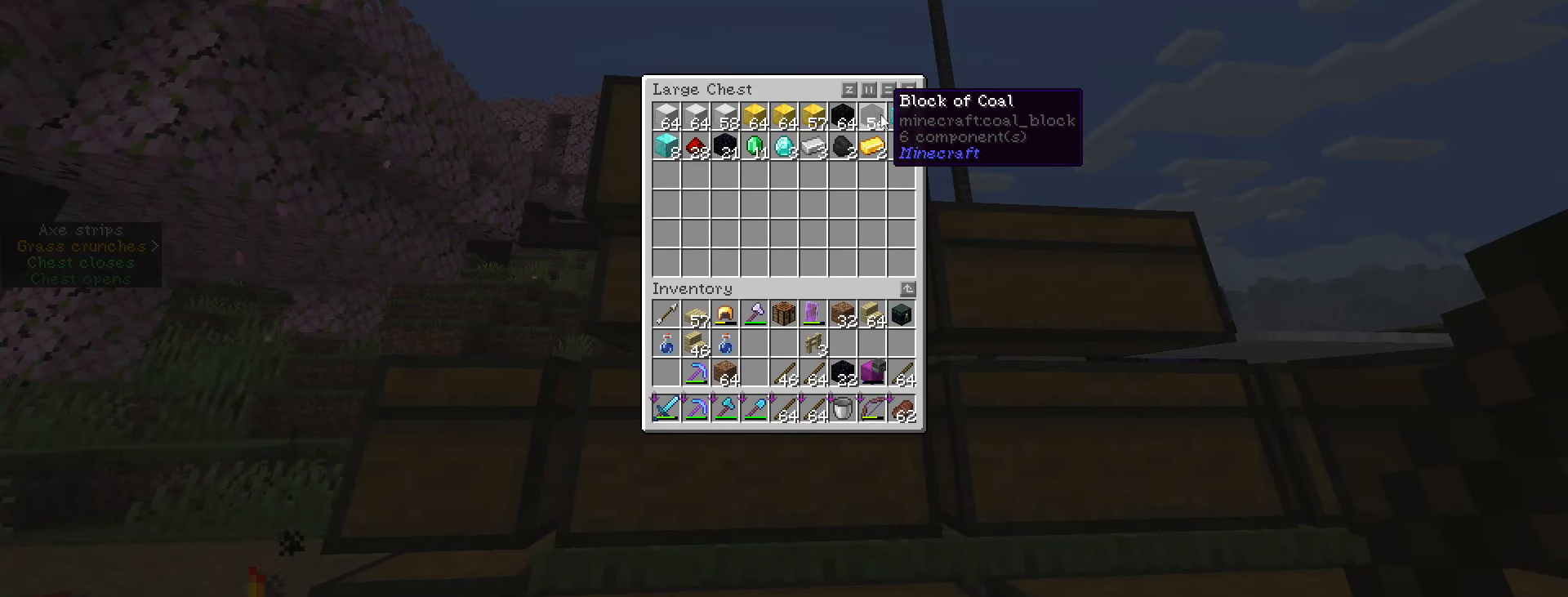
{"keys": [], "mouse": ["left"], "events": [[134, "mouse_right", "down"], [234, "mouse_right", "up"], [450, "mouse_left", "down"]]}
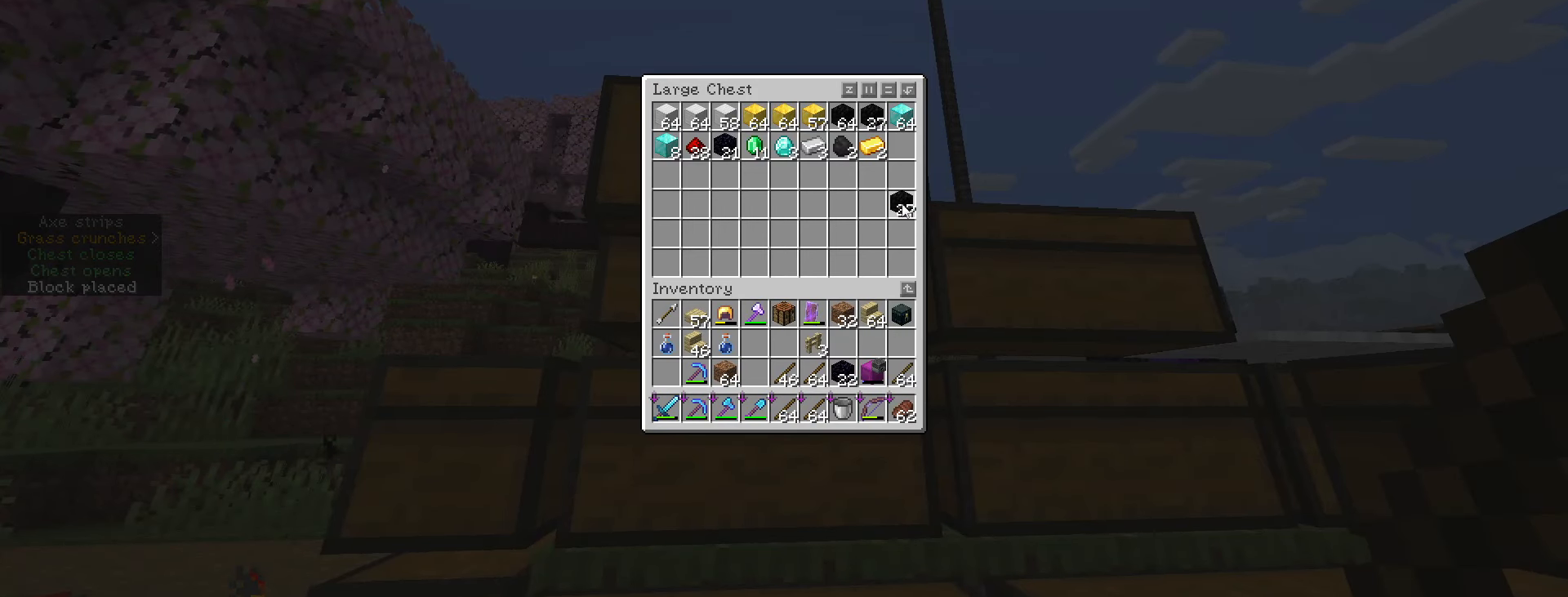
{"keys": [], "mouse": ["left"], "events": [[100, "mouse_left", "up"], [484, "mouse_left", "down"]]}
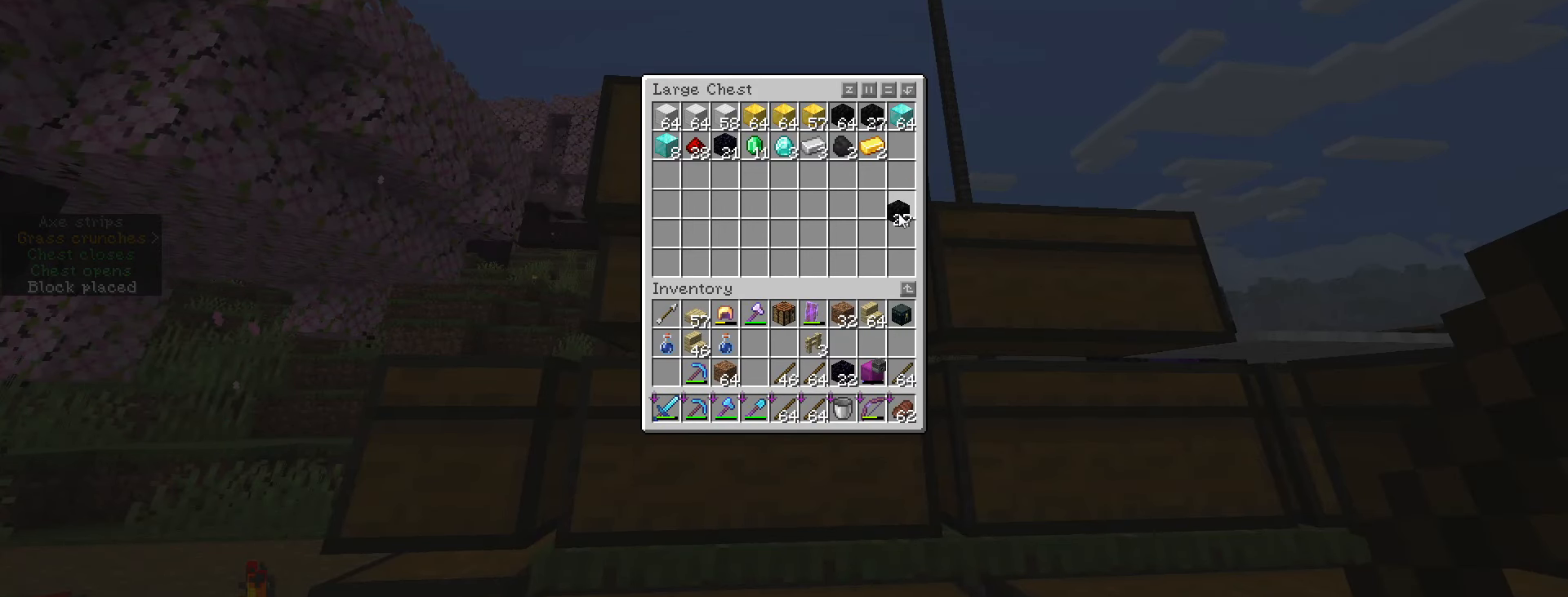
{"keys": [], "mouse": ["right"], "events": [[134, "mouse_left", "up"], [500, "mouse_right", "down"]]}
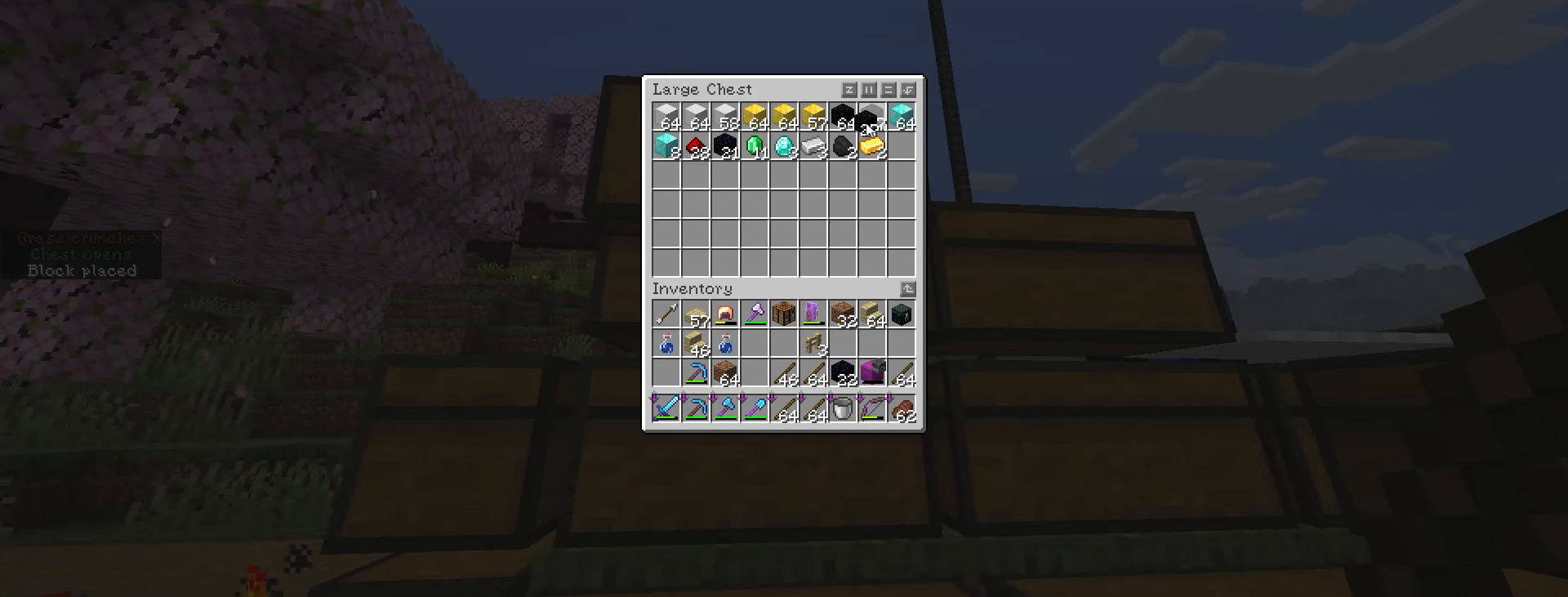
{"keys": [], "mouse": [], "events": [[100, "mouse_right", "up"], [334, "mouse_left", "down"], [467, "mouse_left", "up"]]}
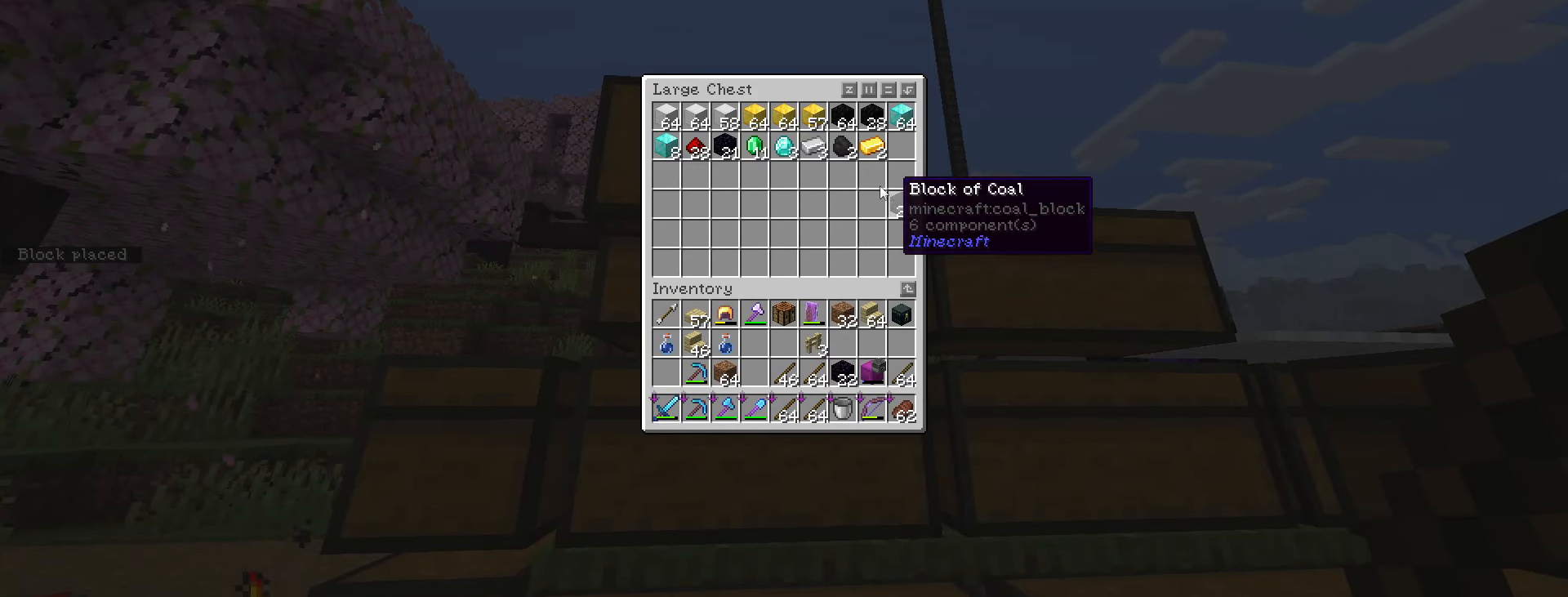
{"keys": ["escape"], "mouse": [], "events": [[34, "shift_l", "down"], [300, "mouse_left", "down"], [384, "mouse_left", "up"], [484, "escape", "down"], [484, "shift_l", "up"]]}
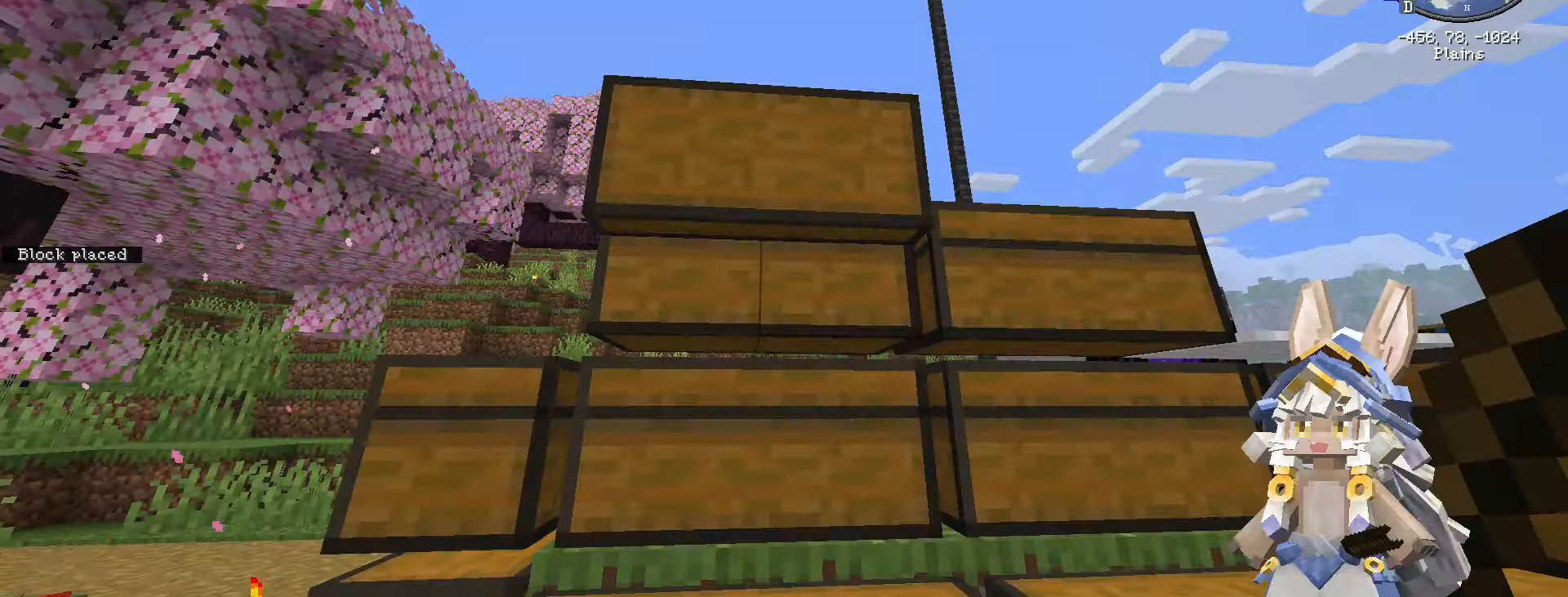
{"keys": ["escape"], "mouse": [], "events": [[83, "escape", "up"], [166, "e", "down"], [266, "e", "up"], [500, "escape", "down"]]}
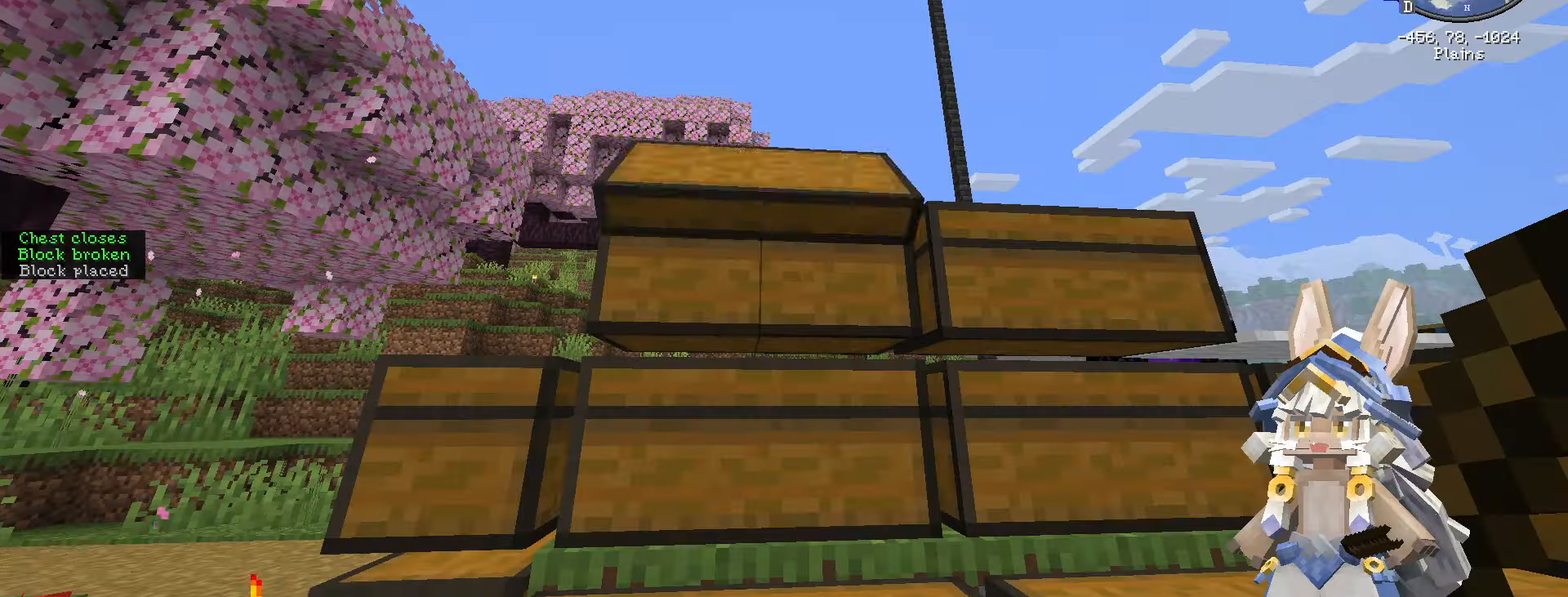
{"keys": ["shift_l"], "mouse": [], "events": [[66, "escape", "up"], [66, "mouse_right", "down"], [183, "mouse_right", "up"], [366, "shift_l", "down"]]}
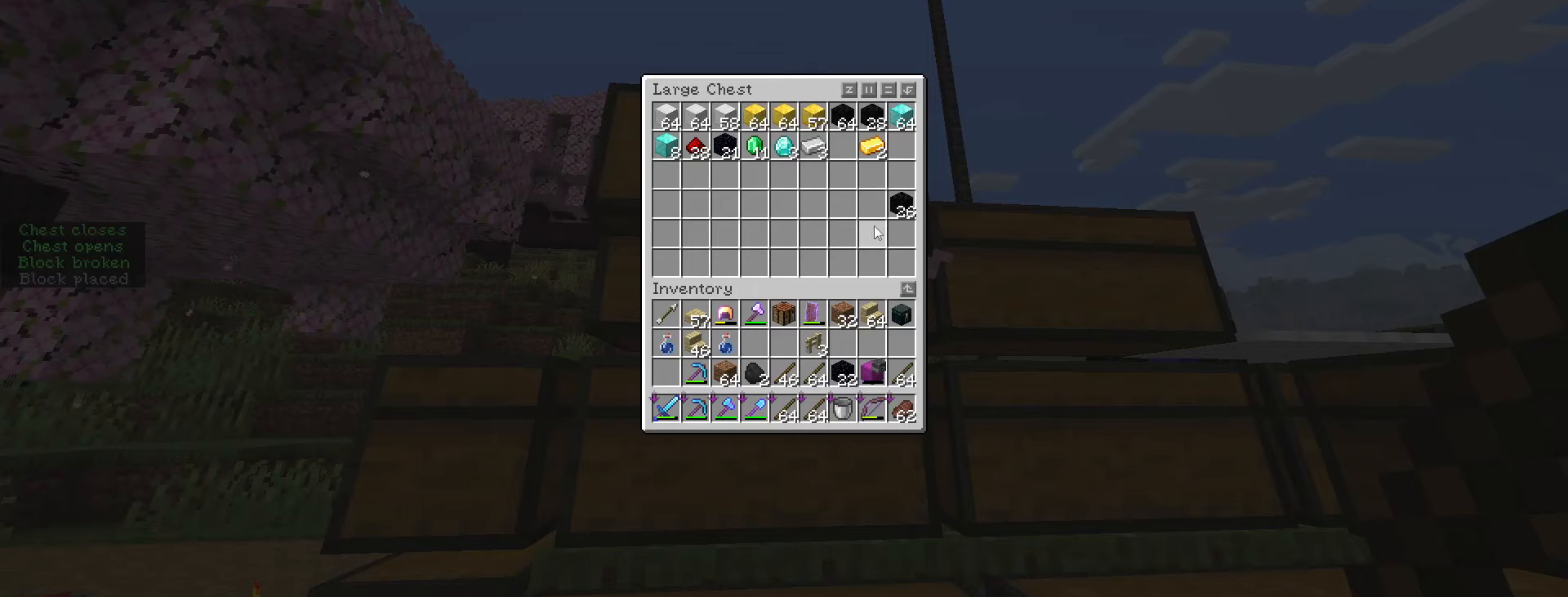
{"keys": ["e"], "mouse": [], "events": [[200, "mouse_left", "down"], [300, "mouse_left", "up"], [333, "shift_l", "up"], [383, "e", "down"]]}
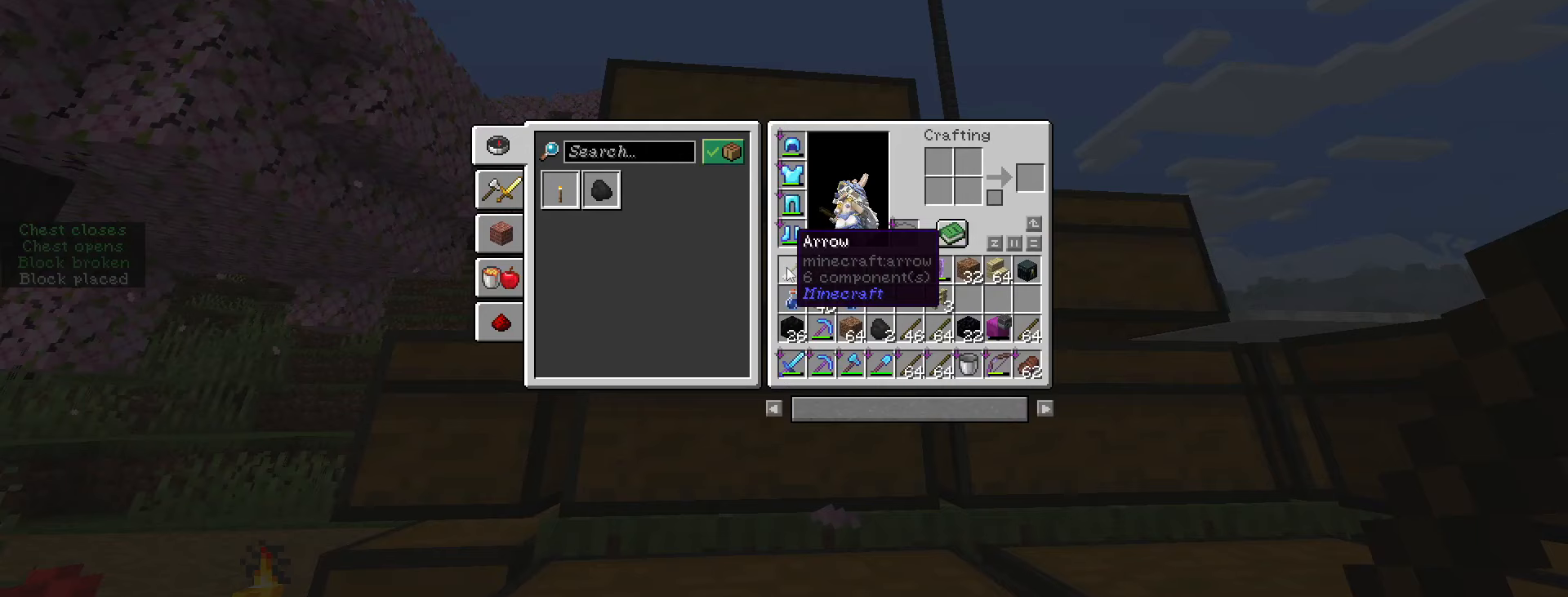
{"keys": [], "mouse": [], "events": [[83, "e", "up"]]}
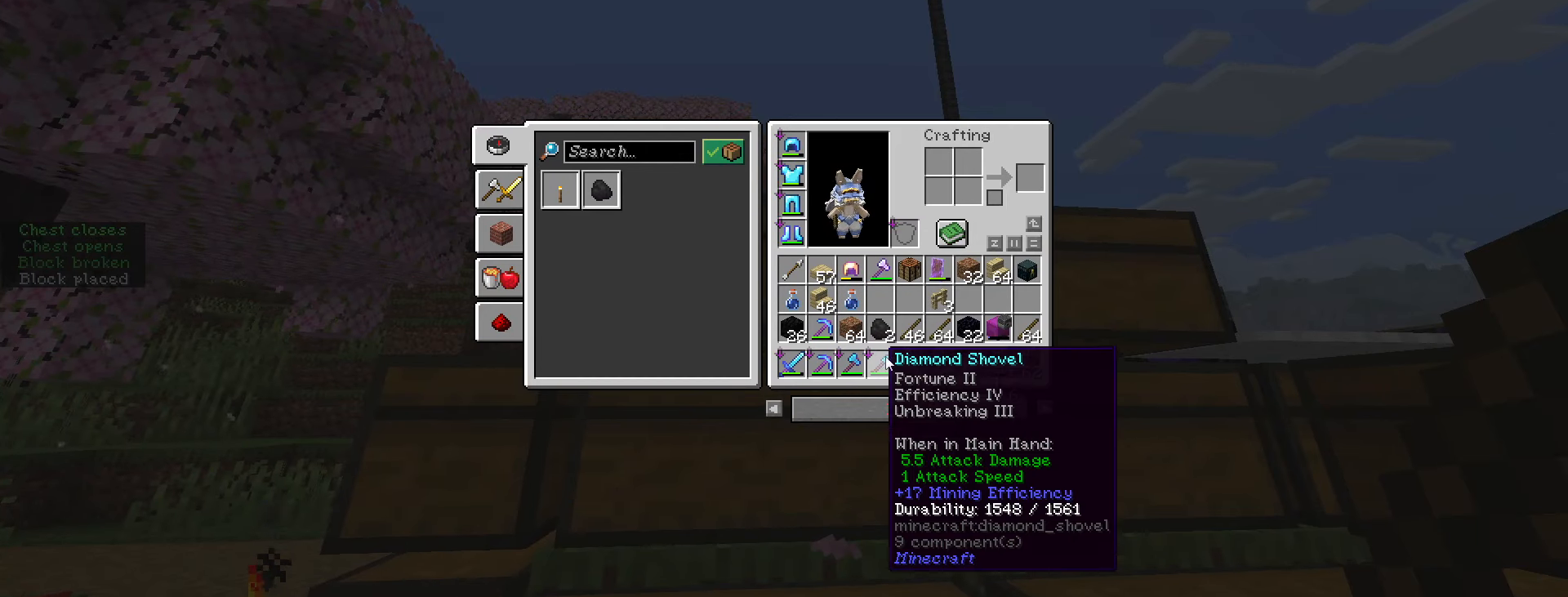
{"keys": [], "mouse": [], "events": []}